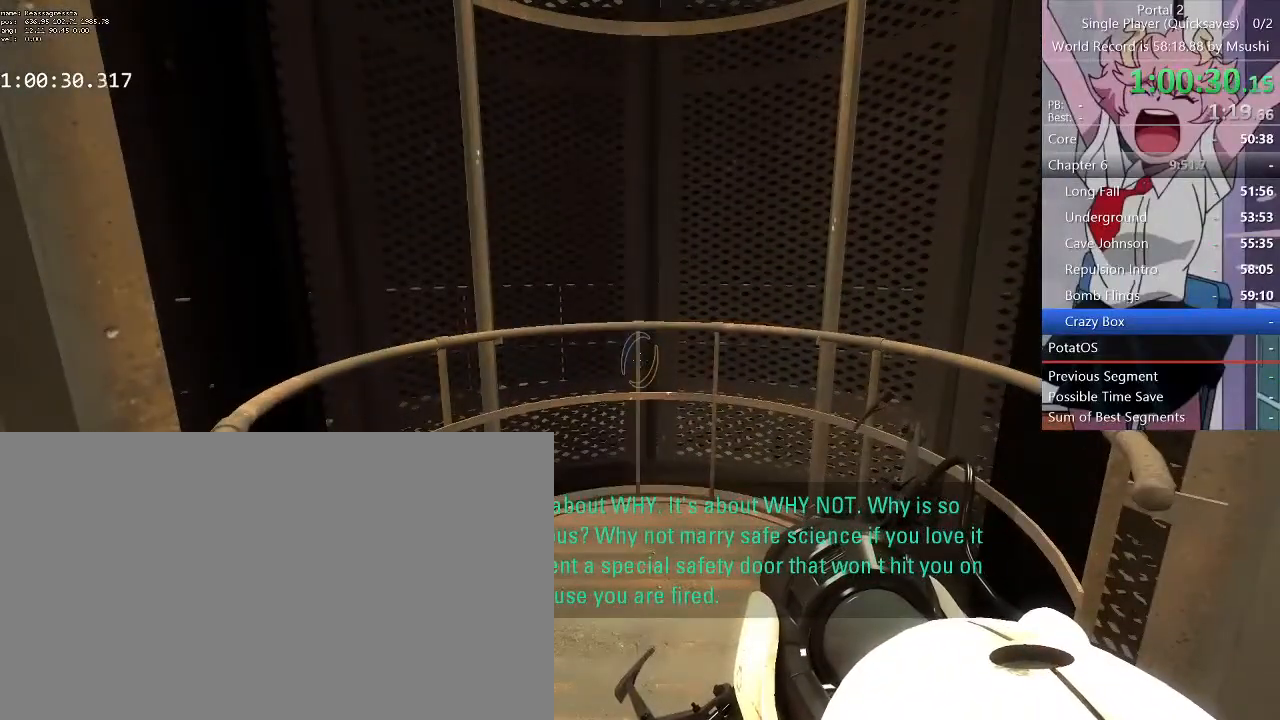
Gameplay with keyboard and mouse; each line is a JSON object with the keys and mouse buttons held at the frame after it. "events" lists presses ("down") and releases ("up") of "1", "2", "3", "4", "5", "a", "alt", "c", "ctrl", "d", "e", "f", "q", "r", "s", "shift", "space", "tab", "v", "w", "x", "z", "mouse_left", "mouse_middle", "mouse_right", "mouse_wheel_up" and "mouse_wheel_down" between this image and that frame as [ms after this image, input, new state], when the widget could be followed in between. "mouse_left", "mouse_middle", "mouse_right", "mouse_wheel_up", "mouse_wheel_down" = the "left", "middle", "right", "wheel_up", "wheel_down" buttons of the "mouse" list. No other keys are recorded. Mouse movement is not recorded.
{"keys": [], "mouse": [], "events": [[34, "x", "down"], [100, "x", "up"], [234, "x", "down"], [267, "x", "up"], [367, "x", "down"], [467, "x", "up"]]}
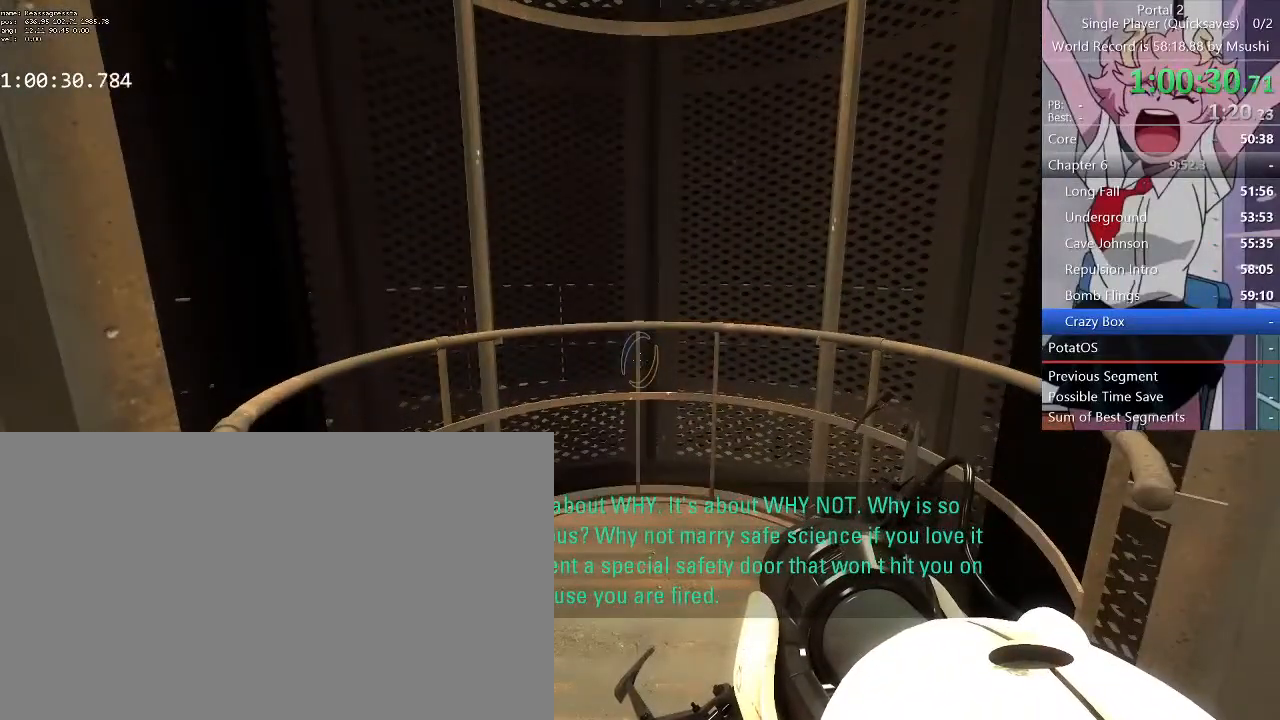
{"keys": [], "mouse": [], "events": []}
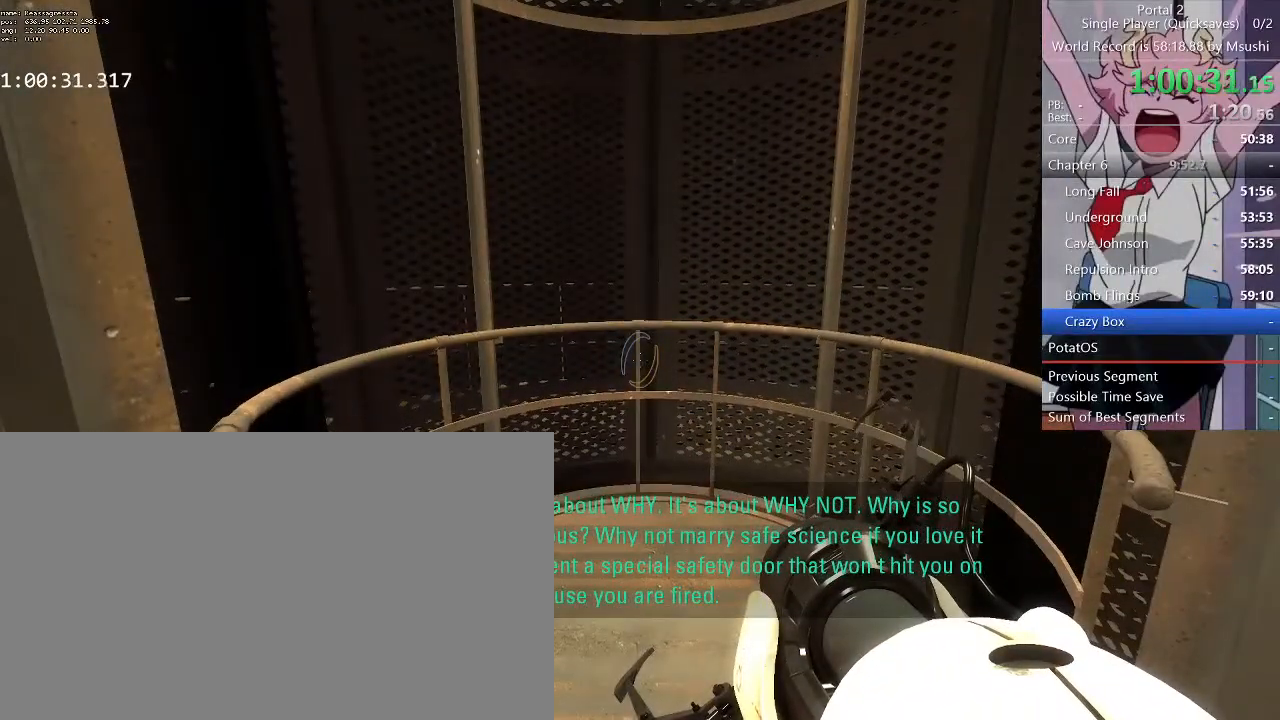
{"keys": [], "mouse": [], "events": []}
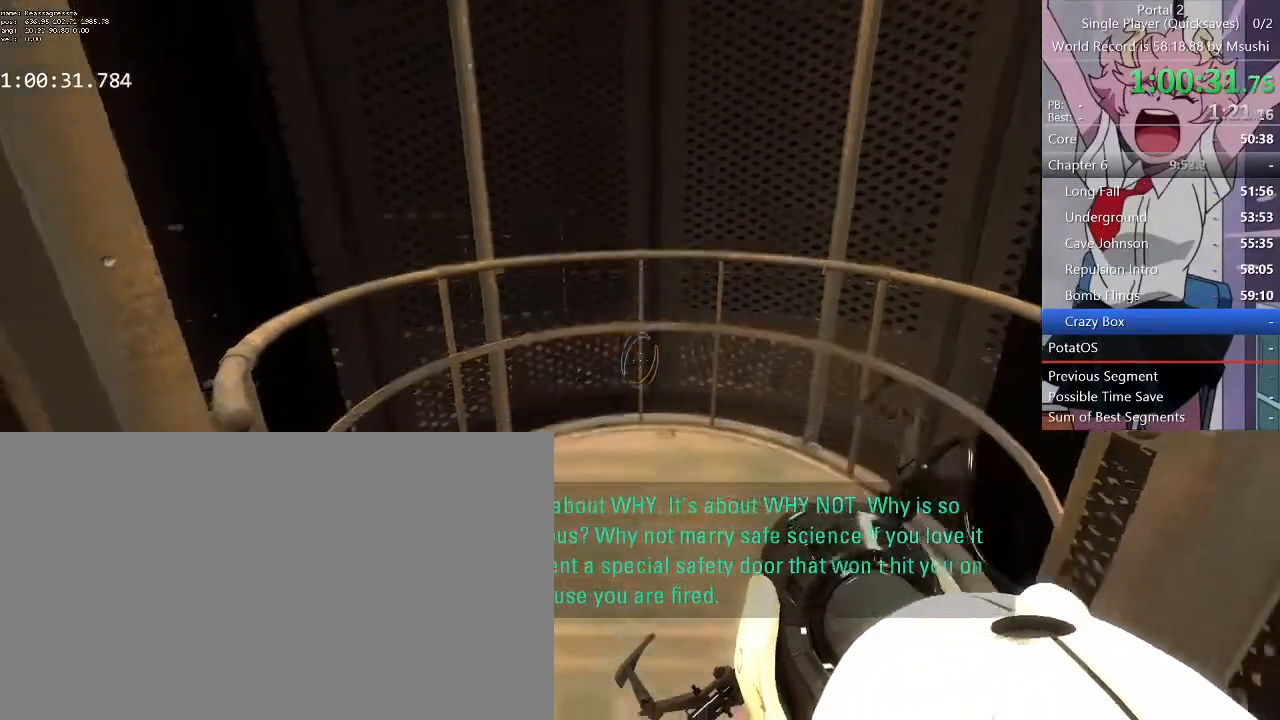
{"keys": [], "mouse": [], "events": []}
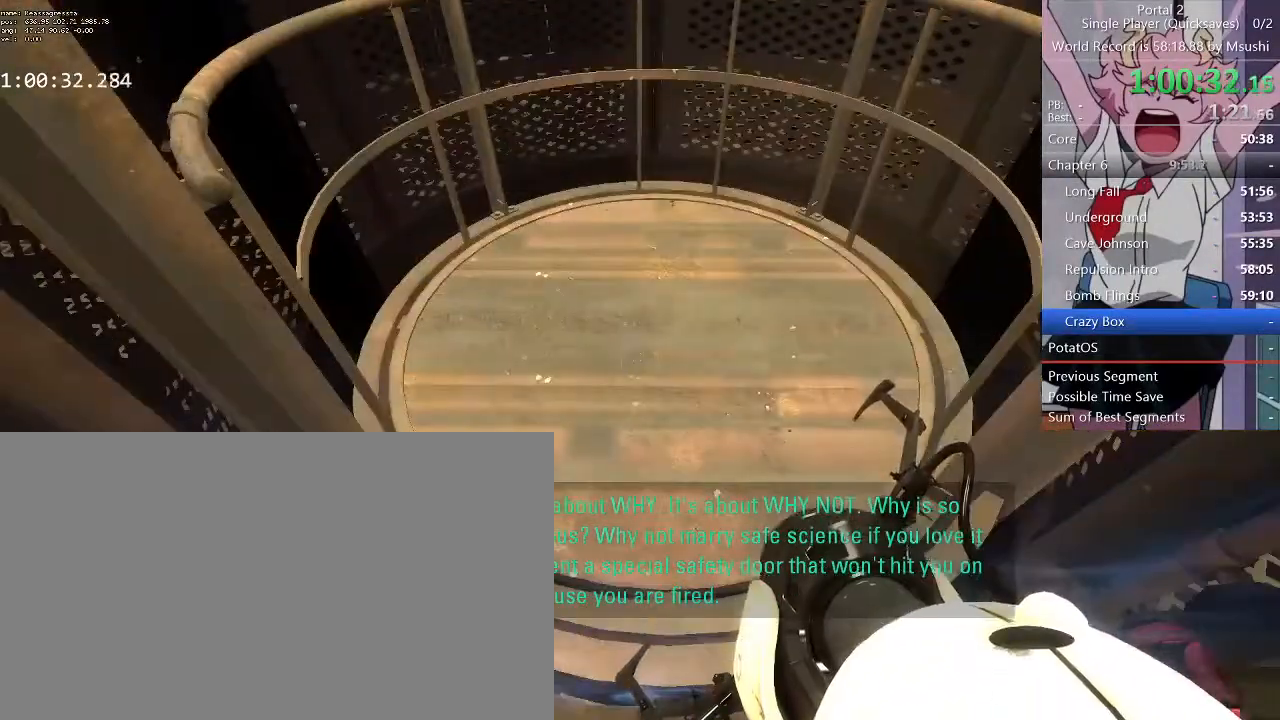
{"keys": [], "mouse": [], "events": [[67, "w", "down"], [100, "w", "up"]]}
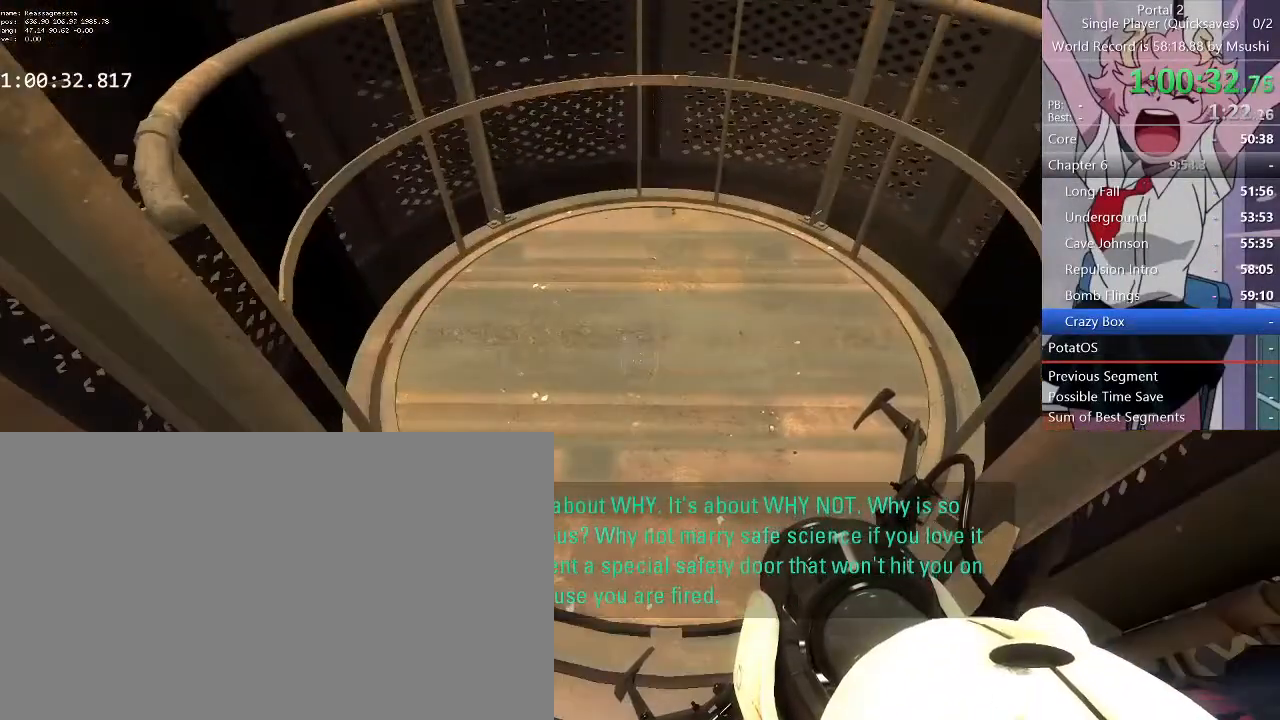
{"keys": [], "mouse": [], "events": [[67, "w", "down"], [167, "w", "up"]]}
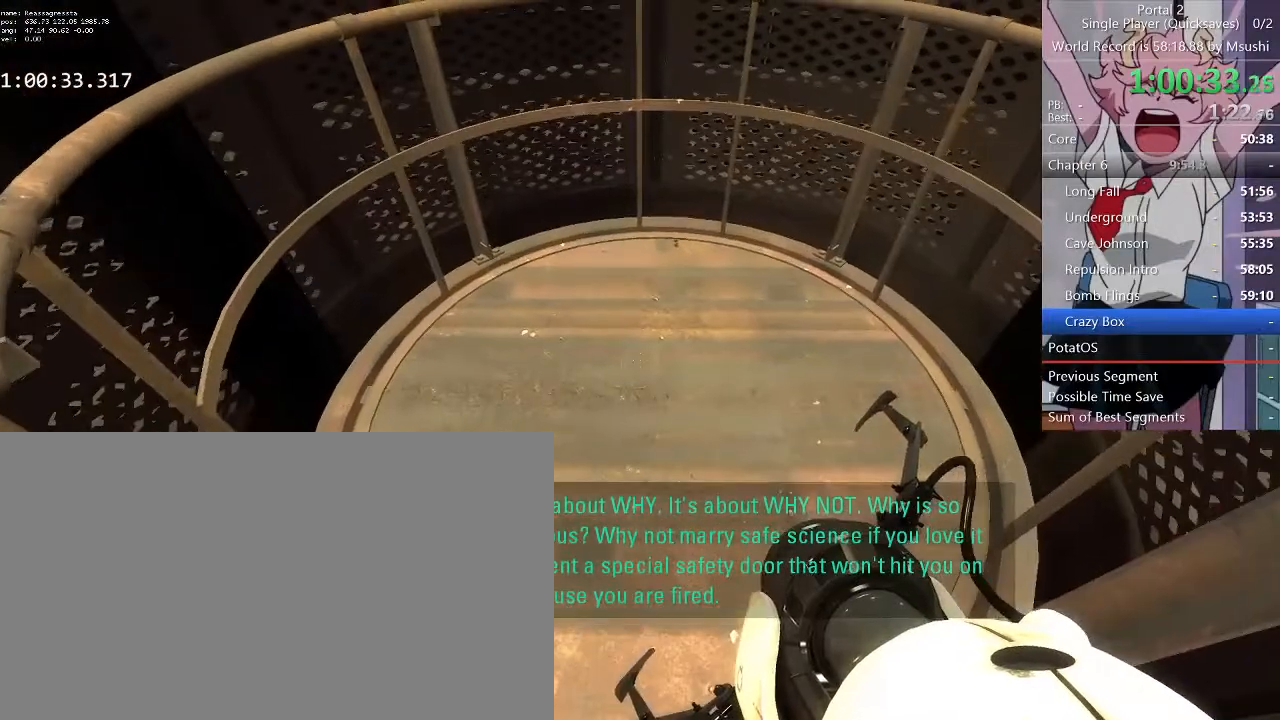
{"keys": [], "mouse": [], "events": []}
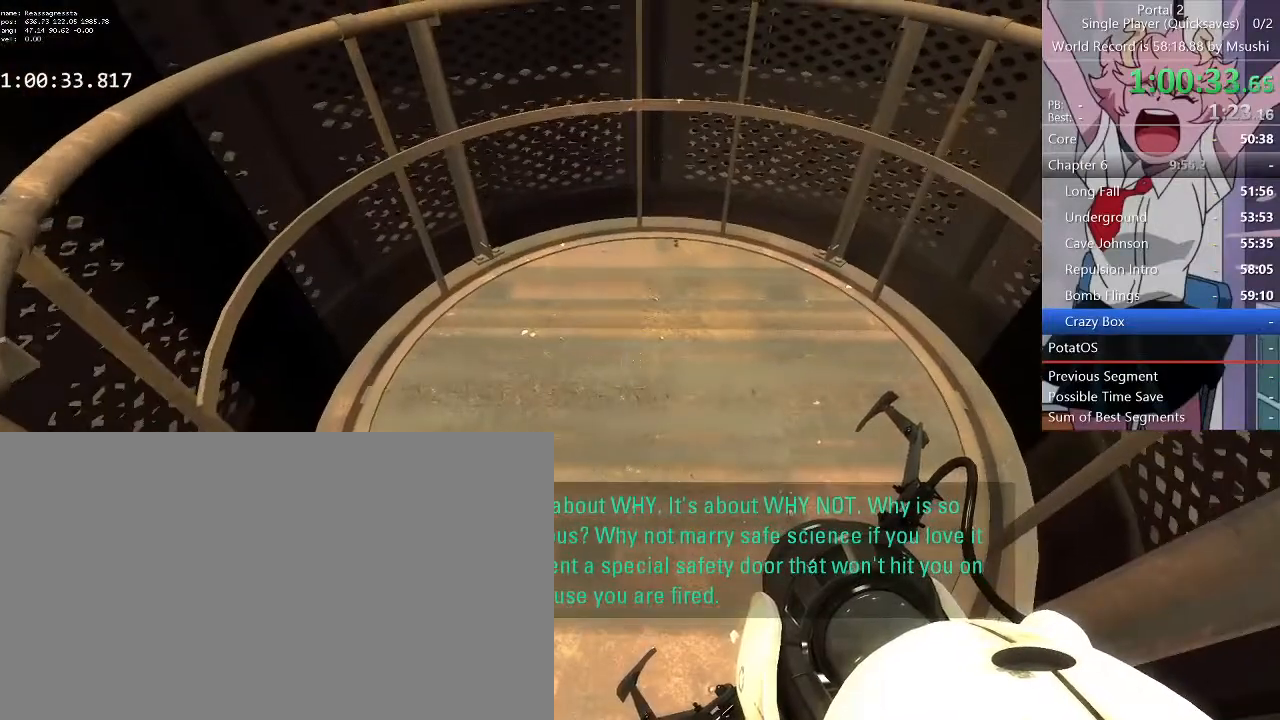
{"keys": [], "mouse": [], "events": []}
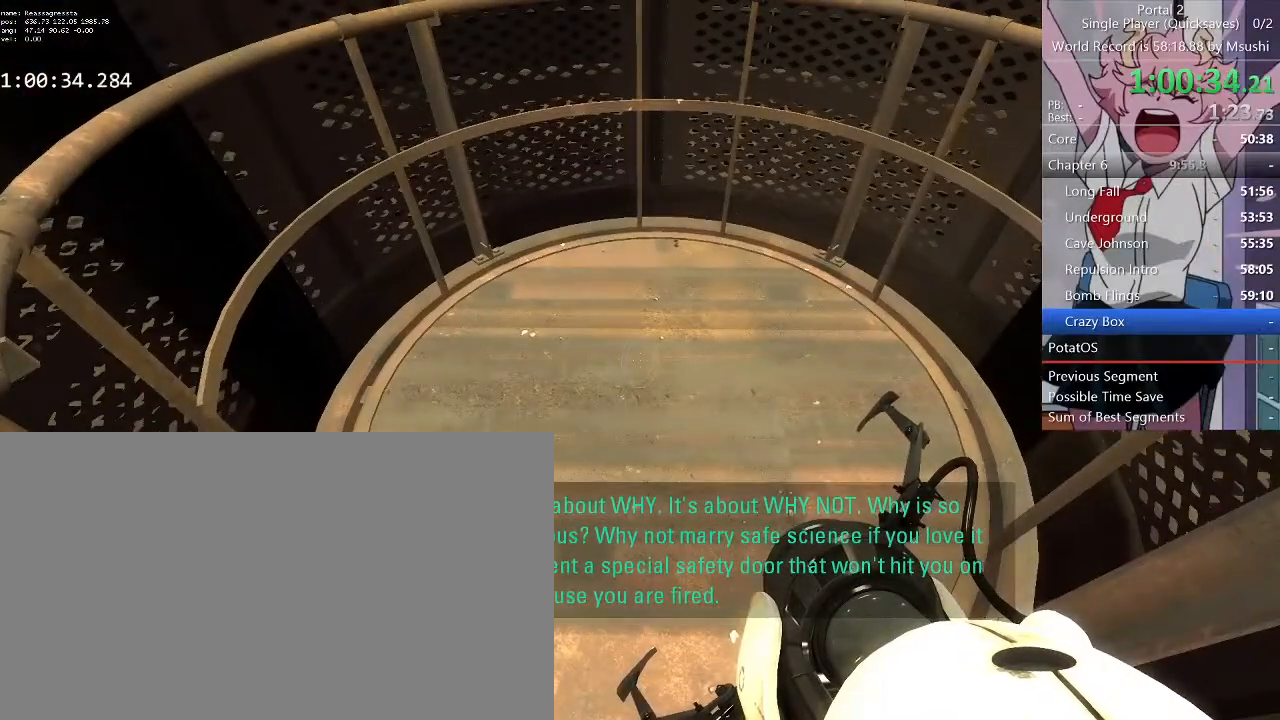
{"keys": [], "mouse": [], "events": []}
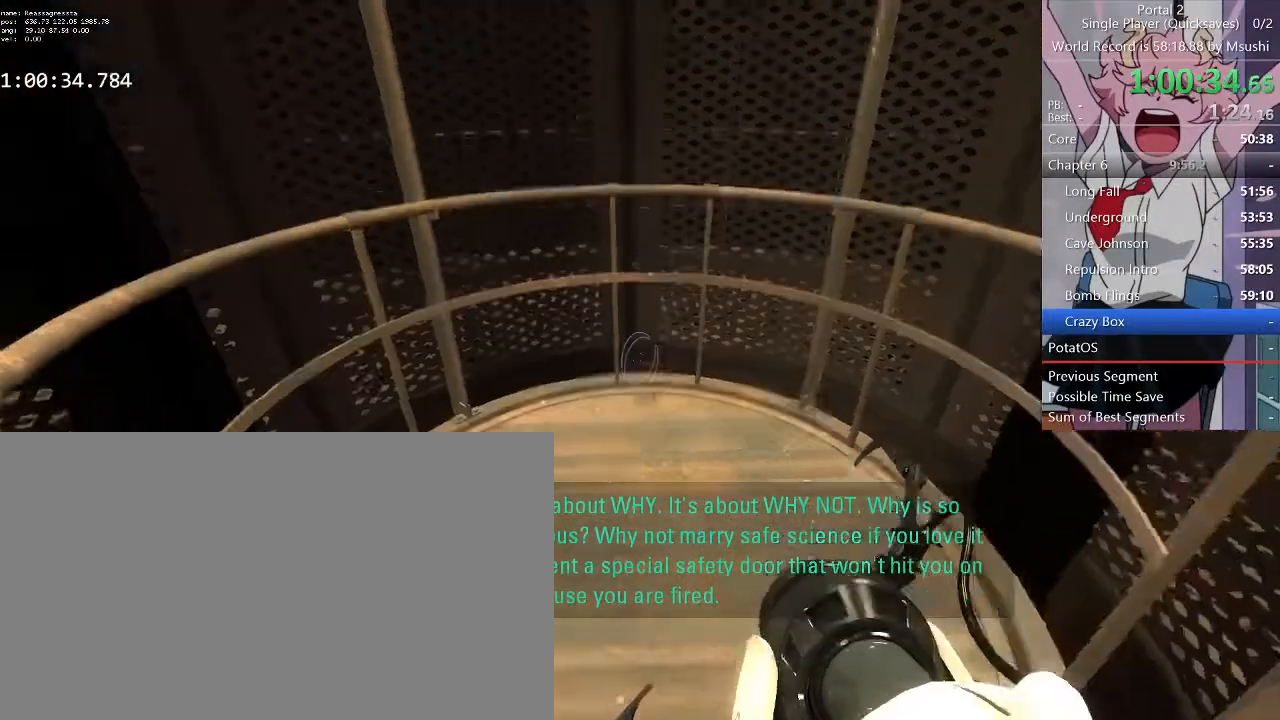
{"keys": [], "mouse": [], "events": []}
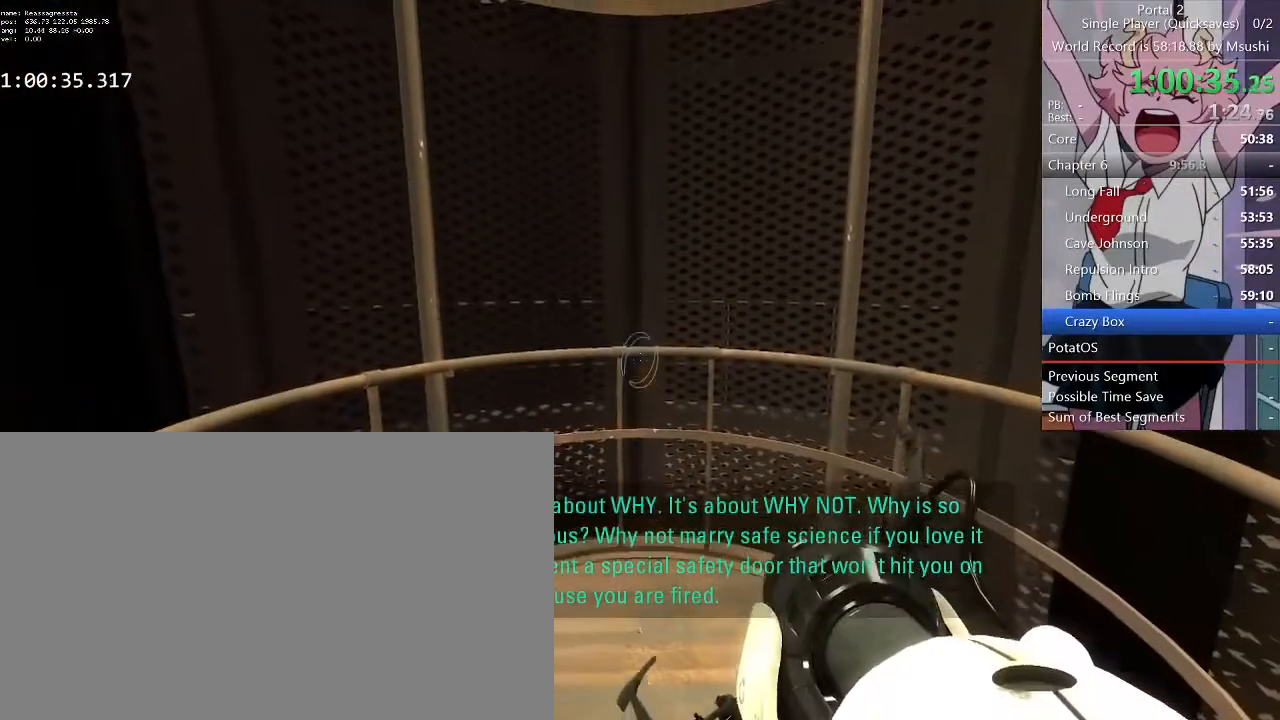
{"keys": [], "mouse": [], "events": []}
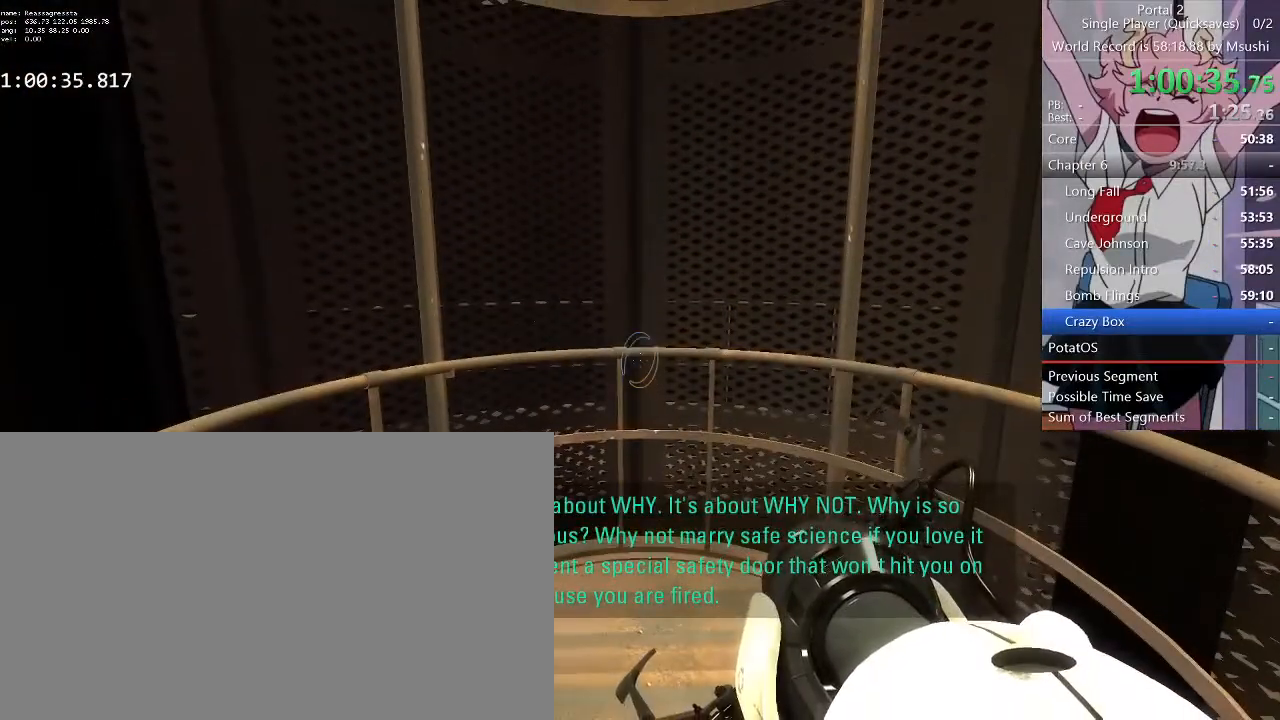
{"keys": ["d", "w"], "mouse": [], "events": [[200, "w", "down"], [300, "a", "down"], [400, "d", "down"], [434, "a", "up"]]}
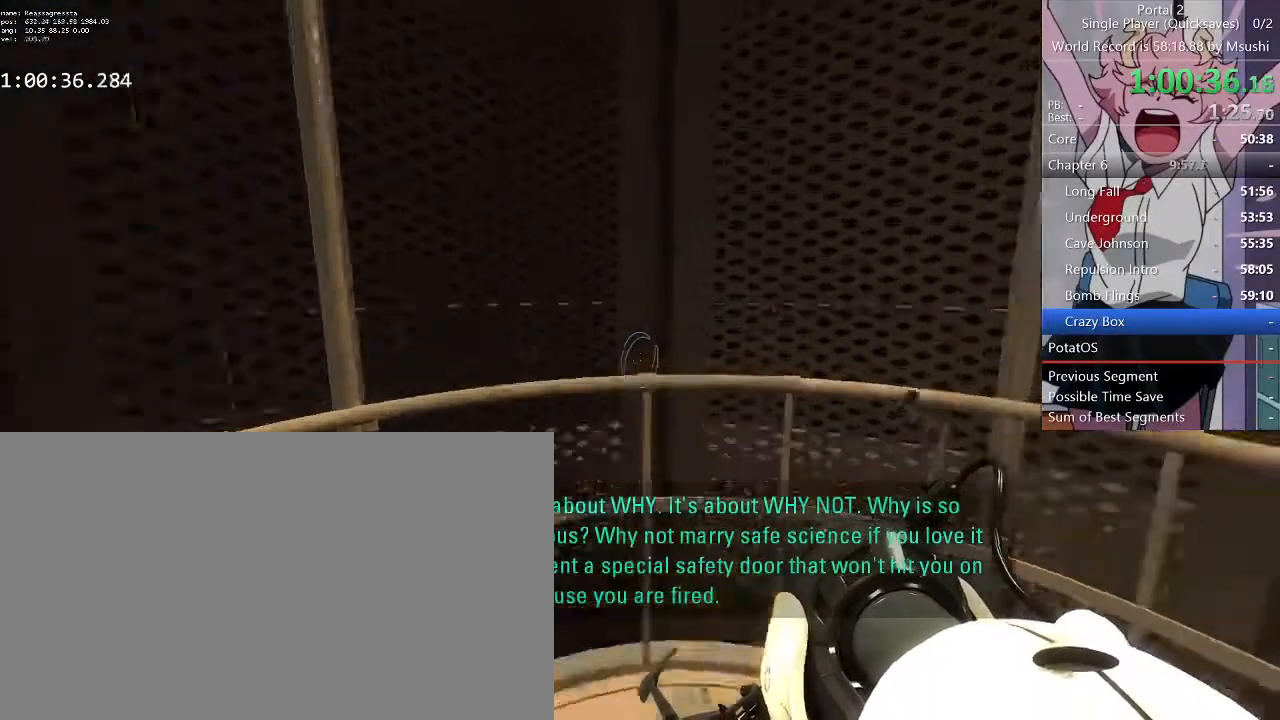
{"keys": ["a", "s"], "mouse": [], "events": [[34, "d", "up"], [34, "w", "up"], [267, "w", "down"], [300, "d", "down"], [367, "w", "up"], [434, "a", "down"], [434, "d", "up"], [500, "s", "down"]]}
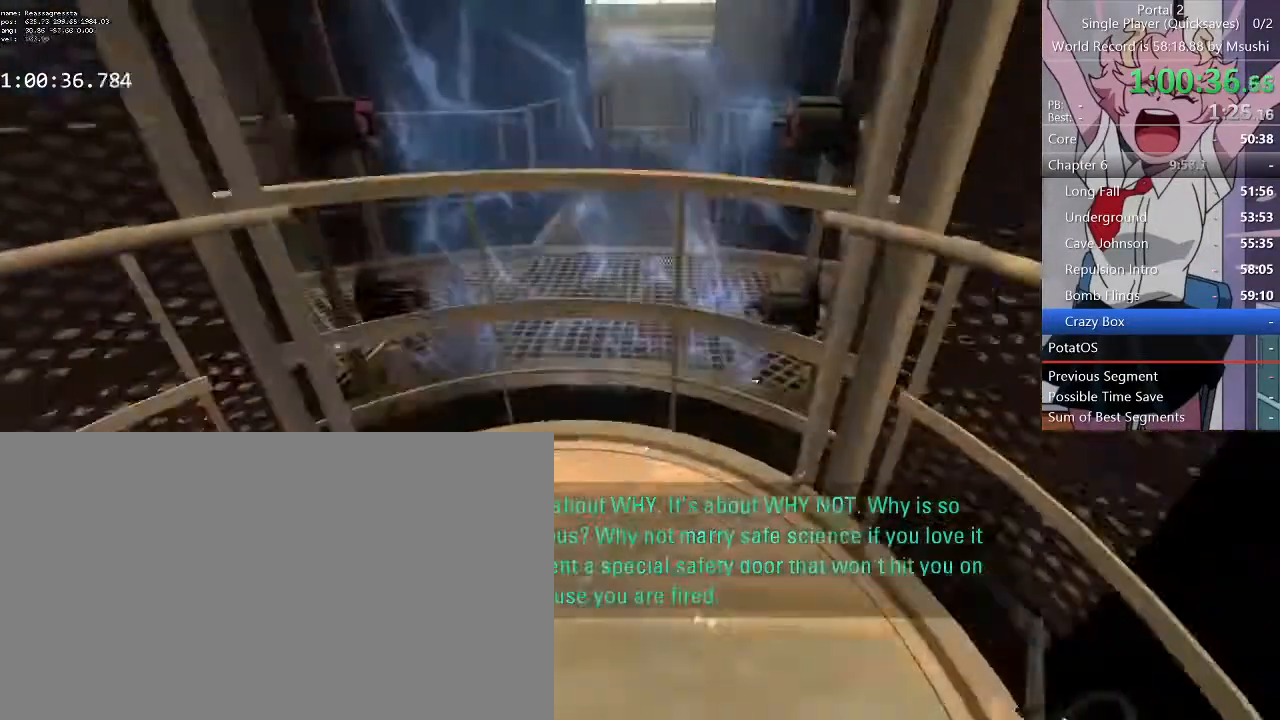
{"keys": ["a", "d"], "mouse": []}
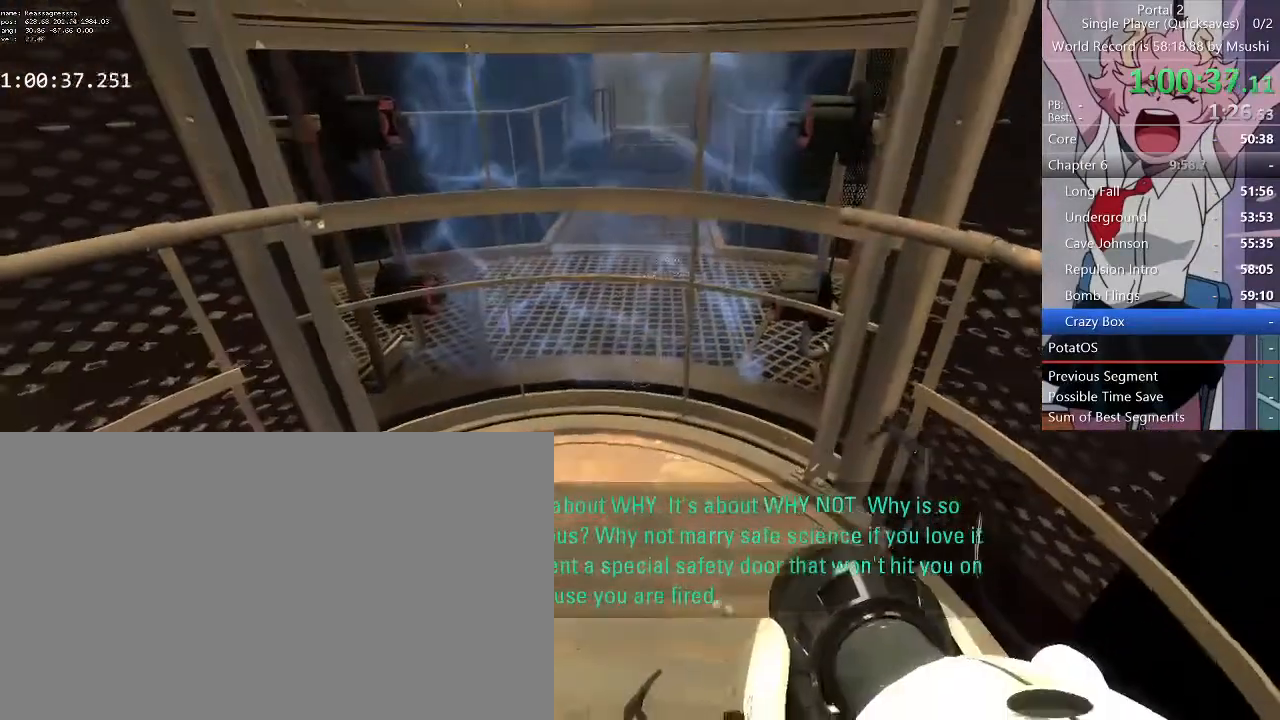
{"keys": ["s"], "mouse": [], "events": [[34, "a", "up"], [34, "d", "up"], [167, "a", "down"], [167, "s", "down"], [267, "a", "up"], [267, "d", "down"], [334, "d", "up"], [334, "s", "up"], [500, "s", "down"]]}